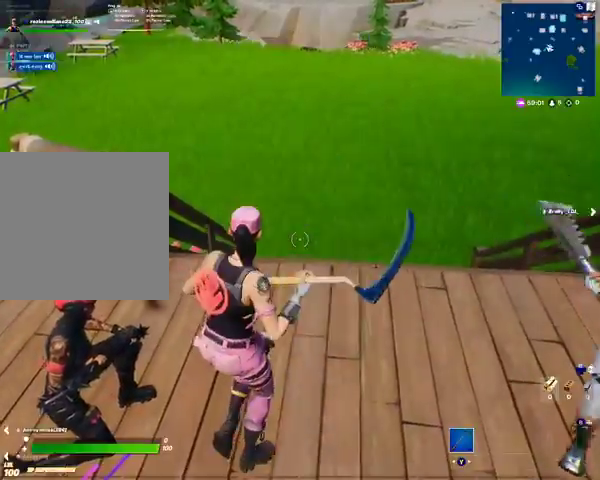
Gameplay with a controller (Xbox layout); each line is a JSON object with the inputs held at the frame after it. "events" lists button and stick changes between this image and that frame as [ms after this image, input, new state], when the widget could be followed in between.
{"buttons": [], "left_stick": "center", "right_stick": "right", "events": [[67, "A", "up"], [200, "right_stick", "right"]]}
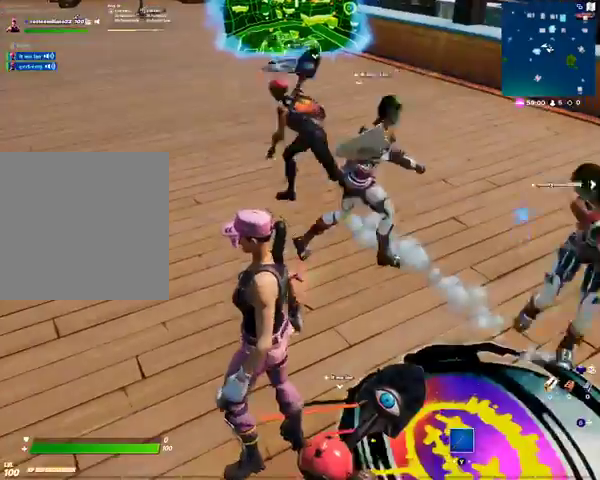
{"buttons": [], "left_stick": "center", "right_stick": "center", "events": [[33, "right_stick", "center"]]}
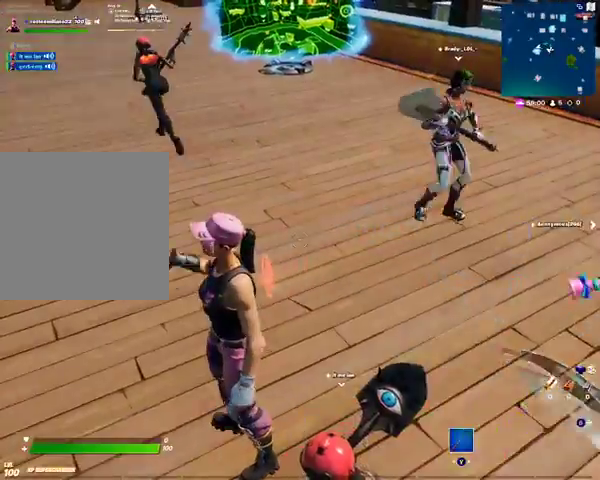
{"buttons": [], "left_stick": "up", "right_stick": "center", "events": [[167, "right_stick", "right"], [267, "left_stick", "up"], [333, "right_stick", "center"]]}
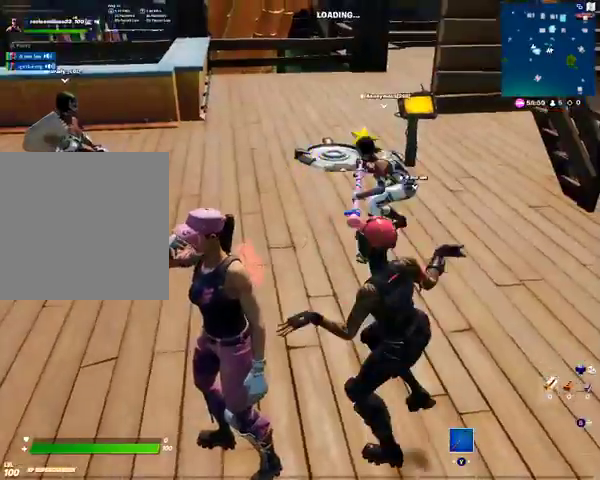
{"buttons": [], "left_stick": "center", "right_stick": "center", "events": [[333, "right_stick", "left"], [467, "right_stick", "center"], [500, "left_stick", "center"]]}
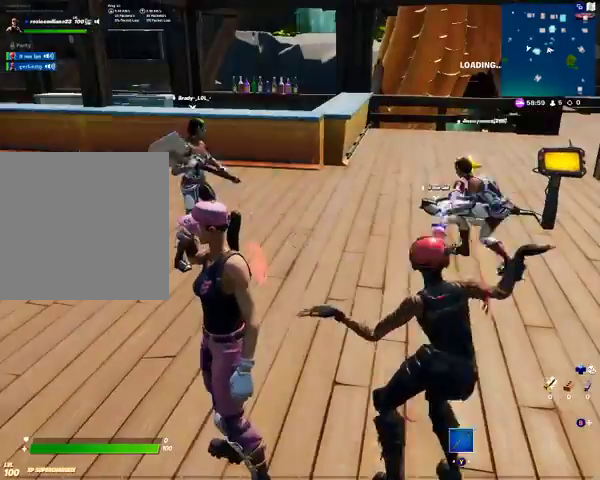
{"buttons": [], "left_stick": "up", "right_stick": "center", "events": [[67, "R1", "down"], [167, "left_stick", "up"], [267, "R1", "up"]]}
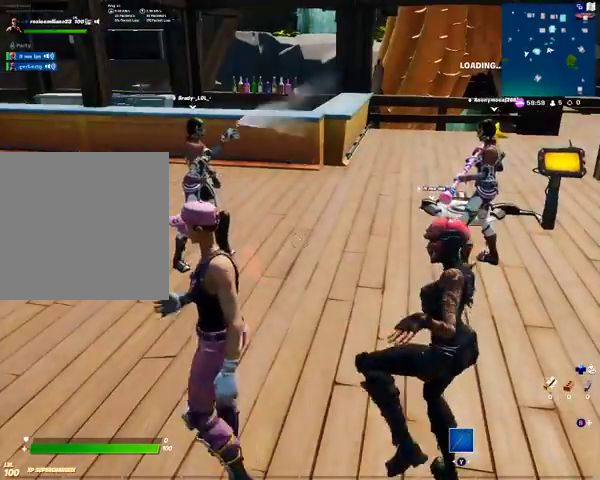
{"buttons": [], "left_stick": "up", "right_stick": "center", "events": []}
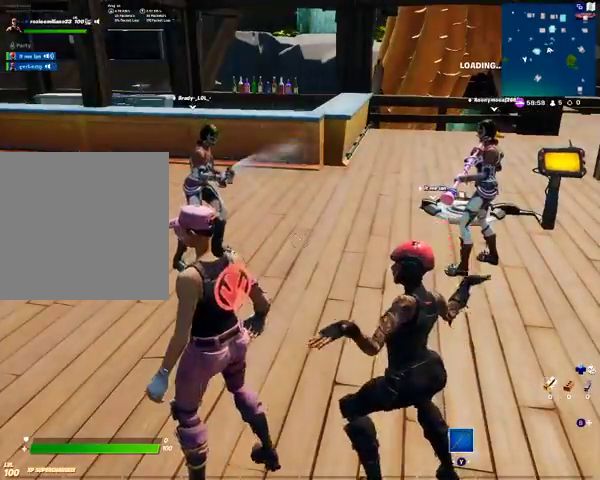
{"buttons": ["L2"], "left_stick": "center", "right_stick": "center", "events": [[100, "left_stick", "center"], [167, "R2", "down"], [467, "L2", "down"], [467, "R2", "up"]]}
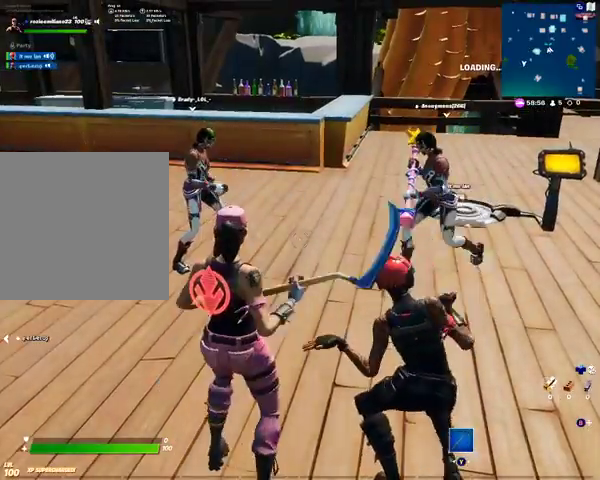
{"buttons": [], "left_stick": "up", "right_stick": "center", "events": [[33, "left_stick", "up"], [100, "L2", "up"]]}
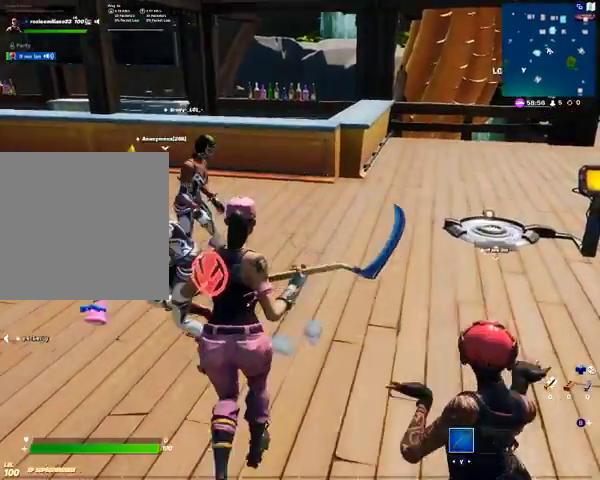
{"buttons": [], "left_stick": "center", "right_stick": "left", "events": [[133, "right_stick", "left"], [467, "left_stick", "center"]]}
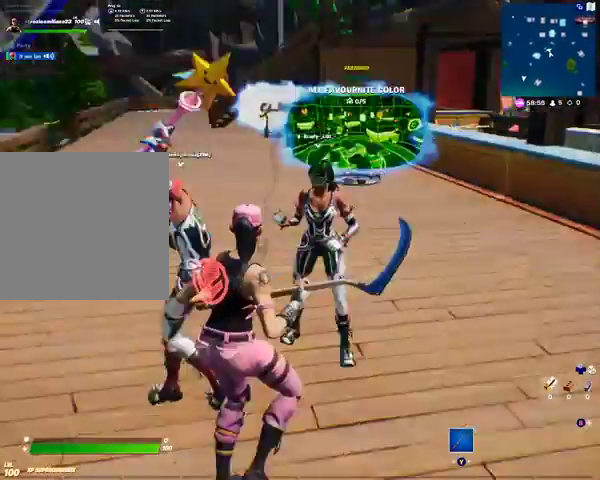
{"buttons": [], "left_stick": "up-right", "right_stick": "center", "events": [[100, "right_stick", "center"], [200, "left_stick", "up-right"]]}
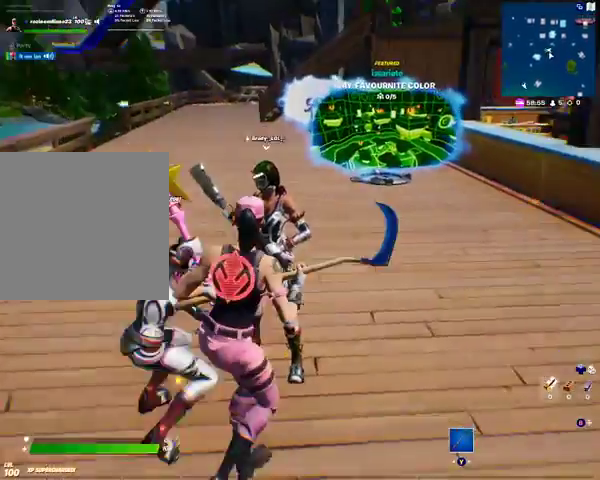
{"buttons": [], "left_stick": "up-left", "right_stick": "center", "events": [[100, "left_stick", "center"], [233, "right_stick", "left"], [267, "left_stick", "up"], [333, "left_stick", "up-left"], [500, "right_stick", "center"]]}
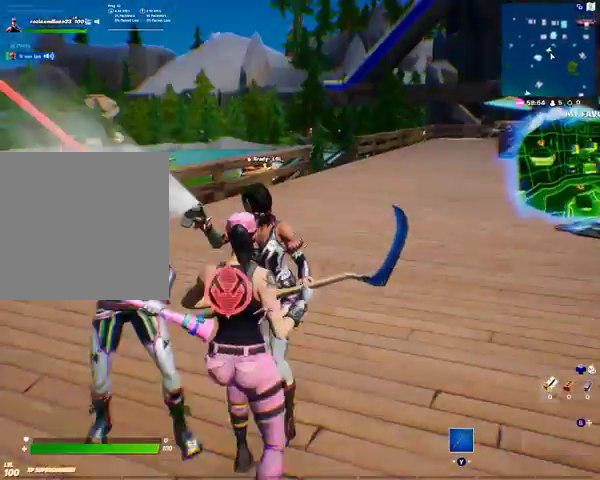
{"buttons": ["DPAD_DOWN"], "left_stick": "center", "right_stick": "center", "events": [[67, "left_stick", "center"], [467, "DPAD_DOWN", "down"]]}
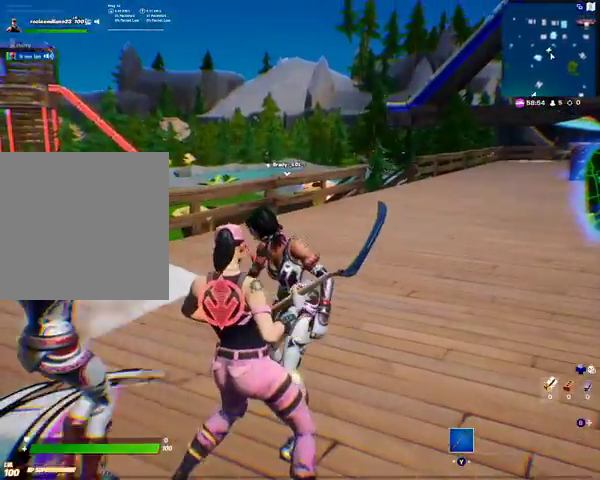
{"buttons": ["A"], "left_stick": "center", "right_stick": "center", "events": [[67, "DPAD_DOWN", "up"], [267, "right_stick", "down-right"], [400, "right_stick", "center"], [500, "A", "down"]]}
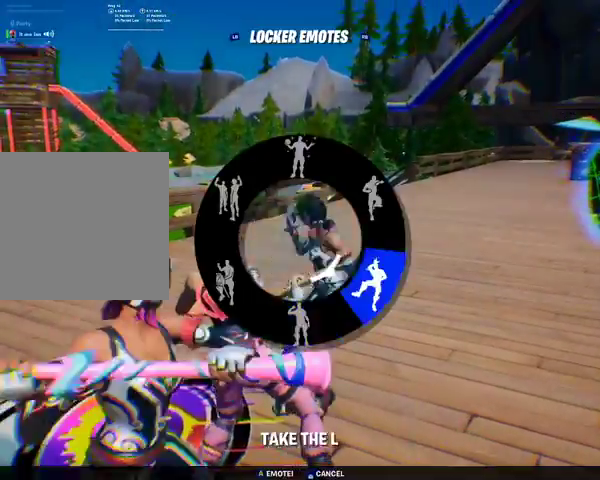
{"buttons": [], "left_stick": "center", "right_stick": "down-right", "events": [[100, "A", "up"], [367, "right_stick", "down-right"]]}
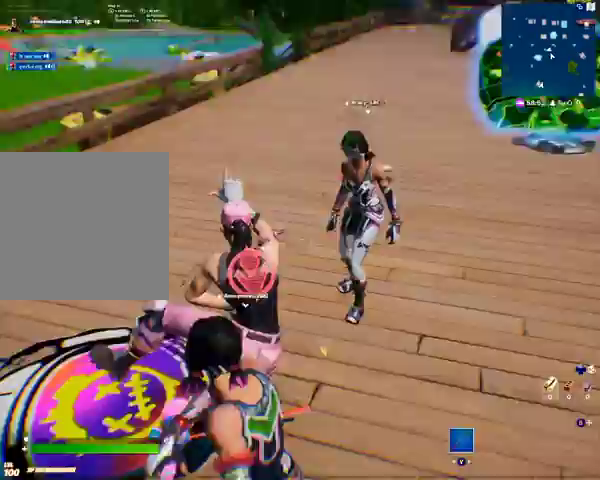
{"buttons": [], "left_stick": "center", "right_stick": "center", "events": [[67, "right_stick", "right"], [367, "right_stick", "center"]]}
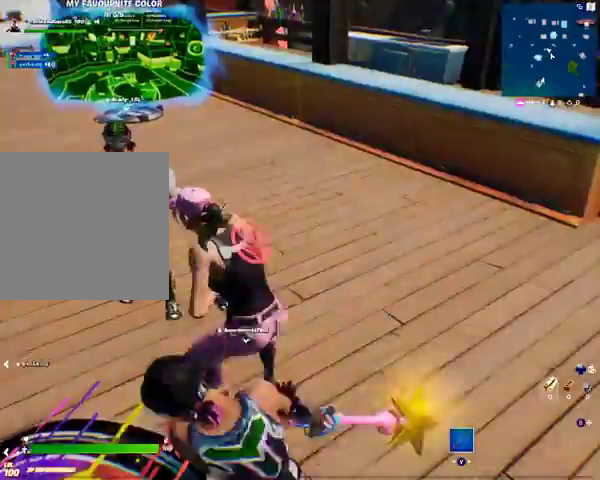
{"buttons": [], "left_stick": "center", "right_stick": "center", "events": []}
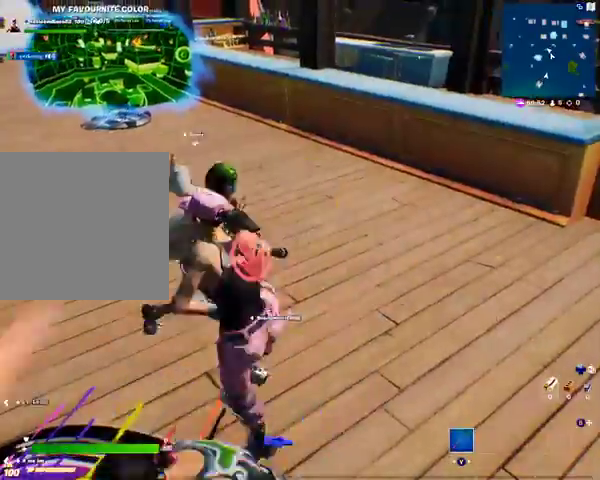
{"buttons": [], "left_stick": "center", "right_stick": "right", "events": [[333, "right_stick", "right"]]}
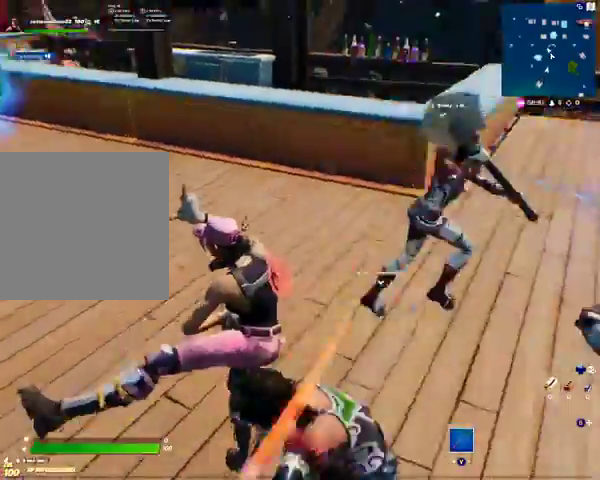
{"buttons": [], "left_stick": "center", "right_stick": "center", "events": [[467, "right_stick", "center"]]}
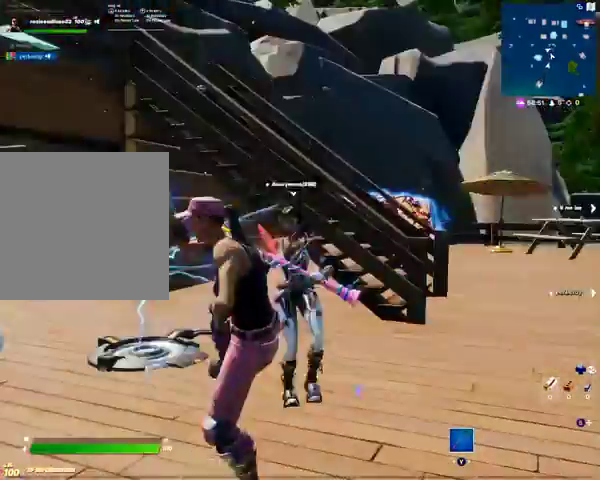
{"buttons": [], "left_stick": "center", "right_stick": "center", "events": [[300, "right_stick", "left"], [467, "right_stick", "center"]]}
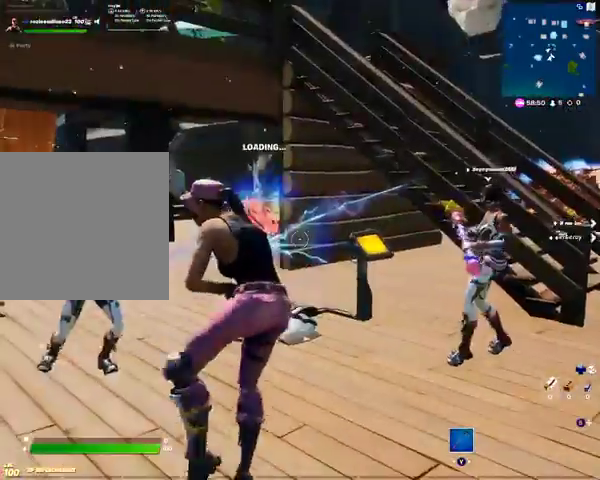
{"buttons": [], "left_stick": "center", "right_stick": "center", "events": []}
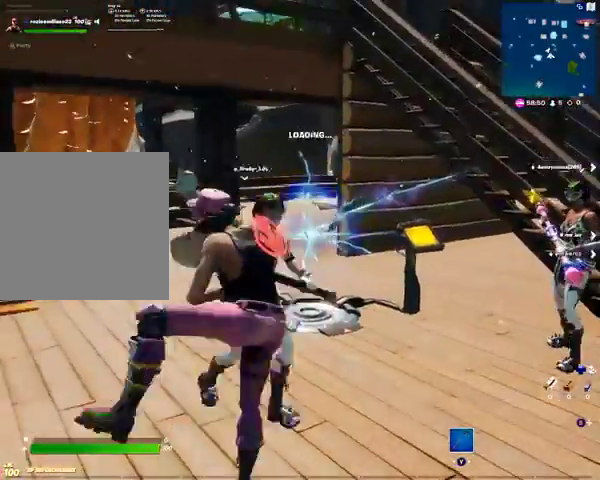
{"buttons": [], "left_stick": "center", "right_stick": "down-right", "events": [[267, "right_stick", "down-right"]]}
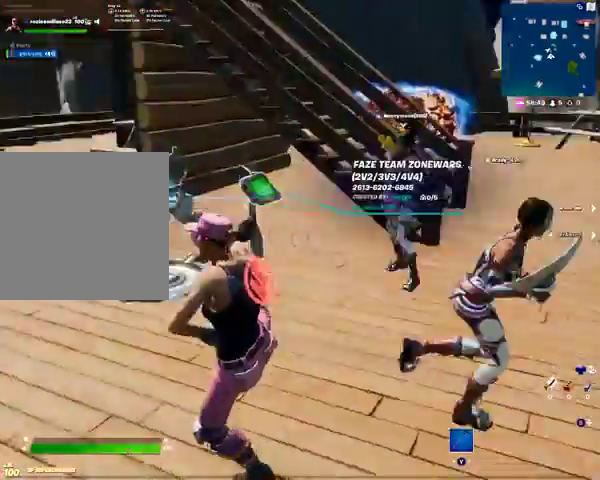
{"buttons": [], "left_stick": "center", "right_stick": "up-right", "events": [[200, "right_stick", "right"], [400, "right_stick", "up-right"]]}
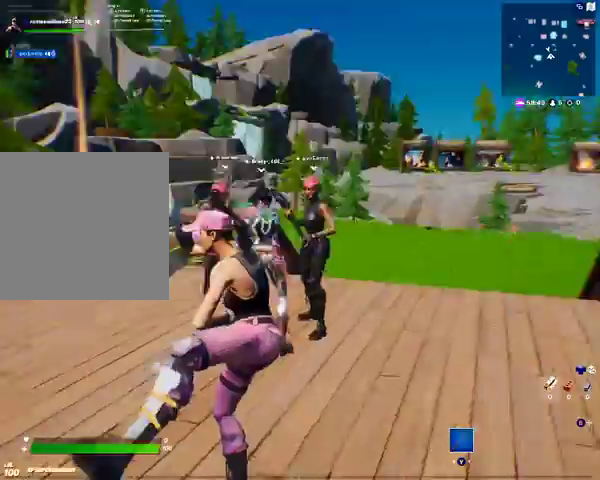
{"buttons": [], "left_stick": "center", "right_stick": "center", "events": [[267, "right_stick", "center"]]}
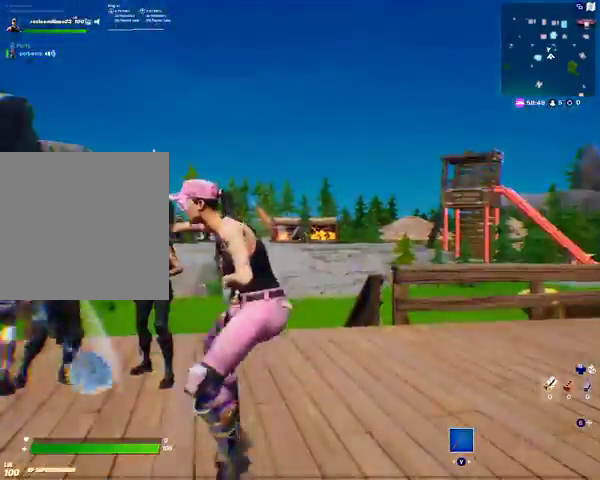
{"buttons": [], "left_stick": "center", "right_stick": "center", "events": [[167, "right_stick", "down-left"], [367, "right_stick", "center"]]}
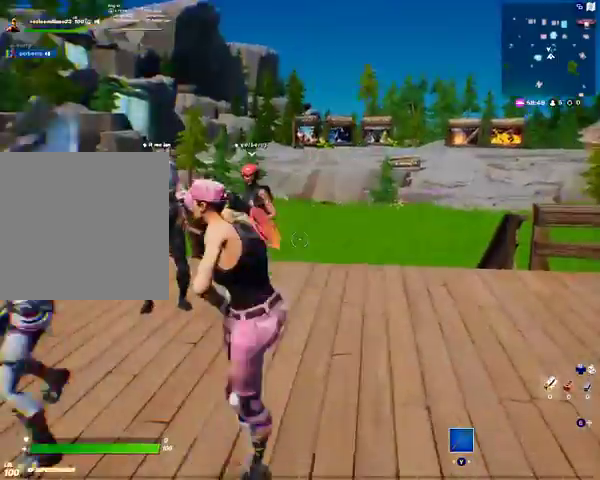
{"buttons": [], "left_stick": "center", "right_stick": "left", "events": [[100, "right_stick", "left"]]}
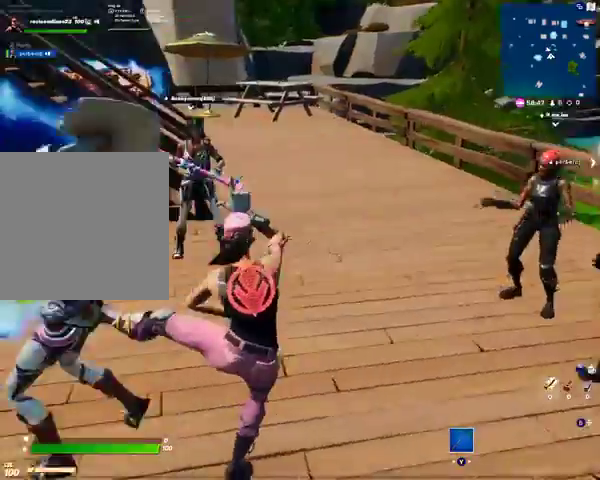
{"buttons": [], "left_stick": "center", "right_stick": "center", "events": [[400, "right_stick", "center"]]}